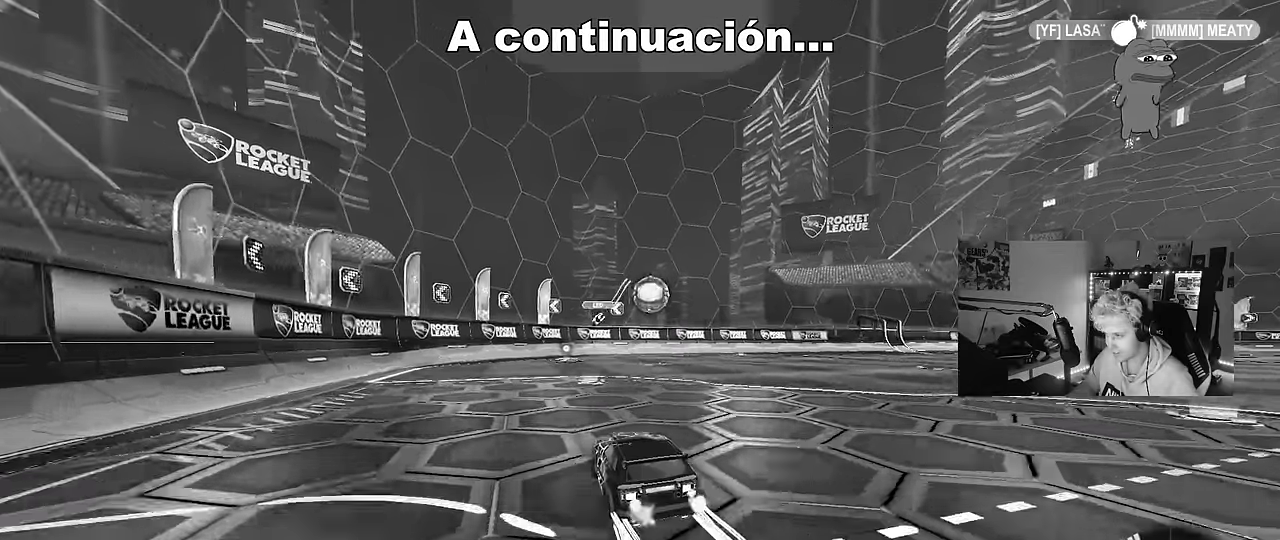
Gameplay with keyboard and mouse; each line is a JSON object with the keys and mouse buttons held at the frame after it. "events" lists presses ("down") and releases ("up") of "1", "2", "3", "4", "5", "a", "alt", "c", "caps_lock", "ctrl", "d", "e", "f", "g", "q", "r", "s", "shift", "space", "t", "tab", "v", "w", "x", "z", "mouse_left", "mouse_wheel" and "mouse_right" between this image and that frame as [ms after this image, input, new state], when the widget could be followed in between. "mouse_left", "mouse_wheel", "mouse_right" = the "left", "wheel", "right" buttons of the "mouse" list. No other keys are recorded. "wheel" means that the mouse wheel is clicked or scrolled. Mouse movement is not recorded.
{"keys": ["d", "s", "shift", "w"], "mouse": ["right"], "events": [[33, "d", "down"], [183, "d", "up"], [267, "d", "down"], [267, "mouse_right", "down"], [367, "mouse_right", "up"], [367, "shift", "down"], [417, "mouse_right", "down"], [467, "s", "down"]]}
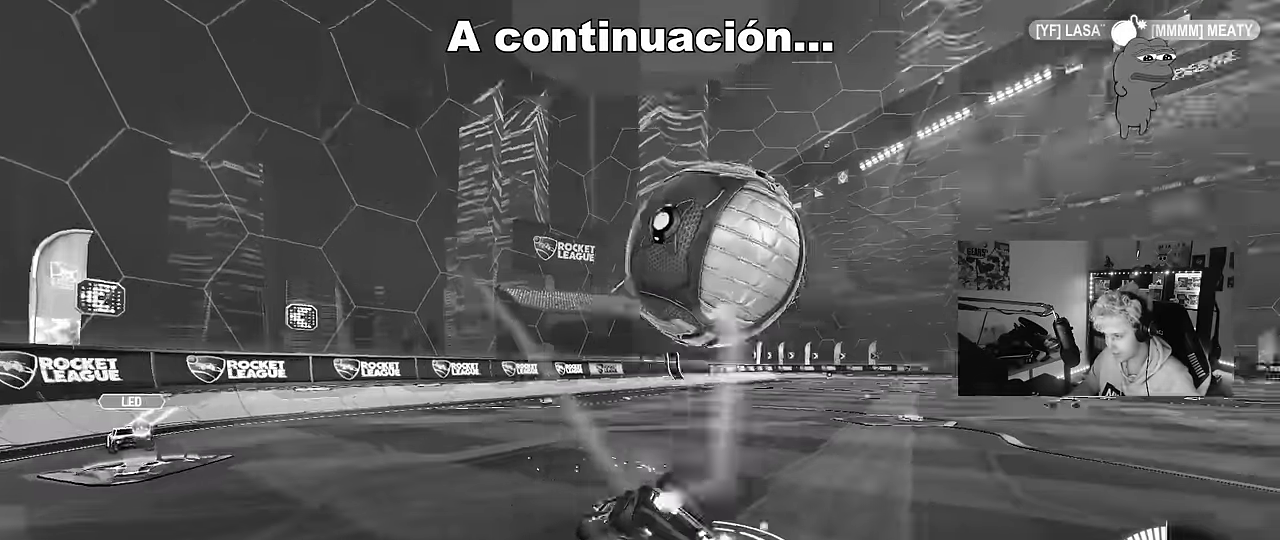
{"keys": ["d", "s", "shift"], "mouse": [], "events": [[17, "w", "up"], [100, "mouse_left", "down"], [100, "mouse_right", "up"], [300, "mouse_left", "up"], [333, "s", "up"], [483, "s", "down"]]}
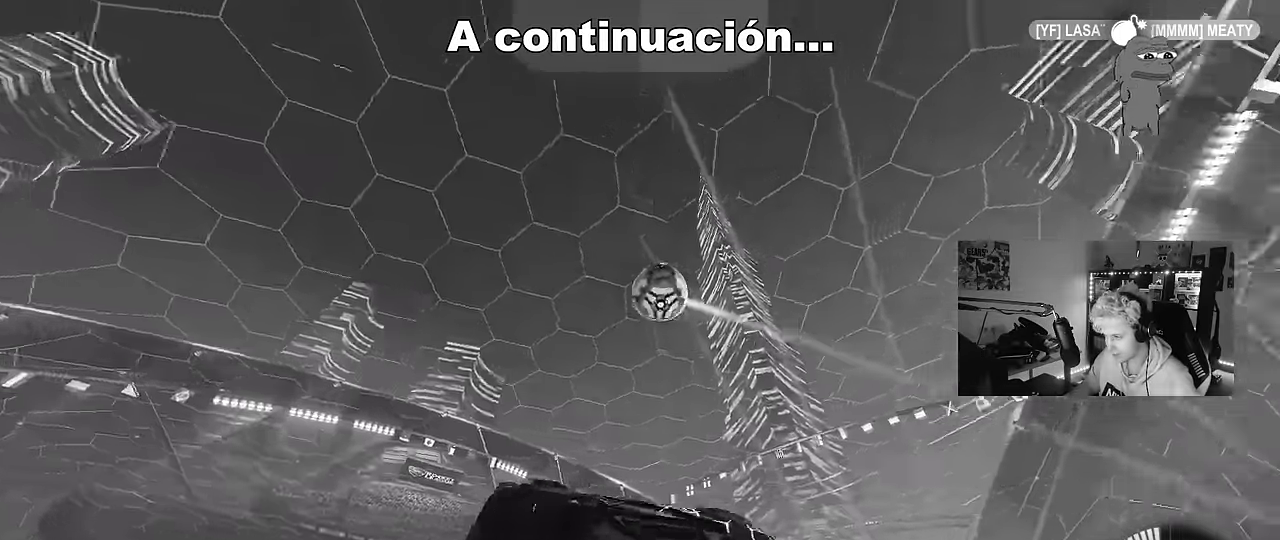
{"keys": ["w"], "mouse": [], "events": [[217, "s", "up"], [217, "shift", "up"], [267, "d", "up"], [400, "w", "down"]]}
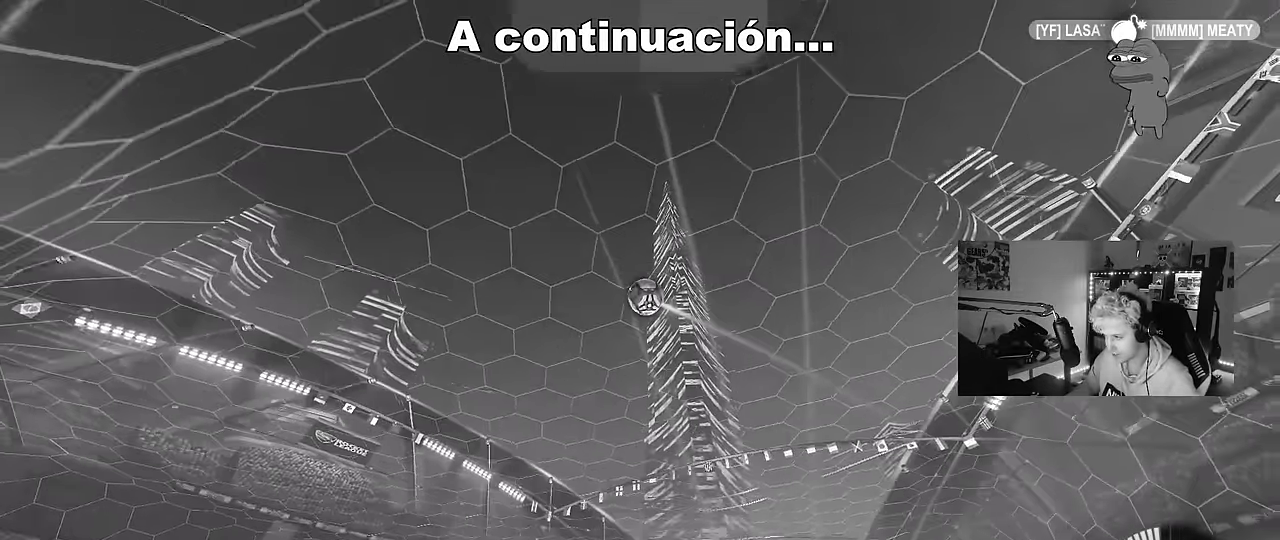
{"keys": ["w"], "mouse": ["left"], "events": [[83, "mouse_left", "down"], [317, "d", "down"], [467, "d", "up"]]}
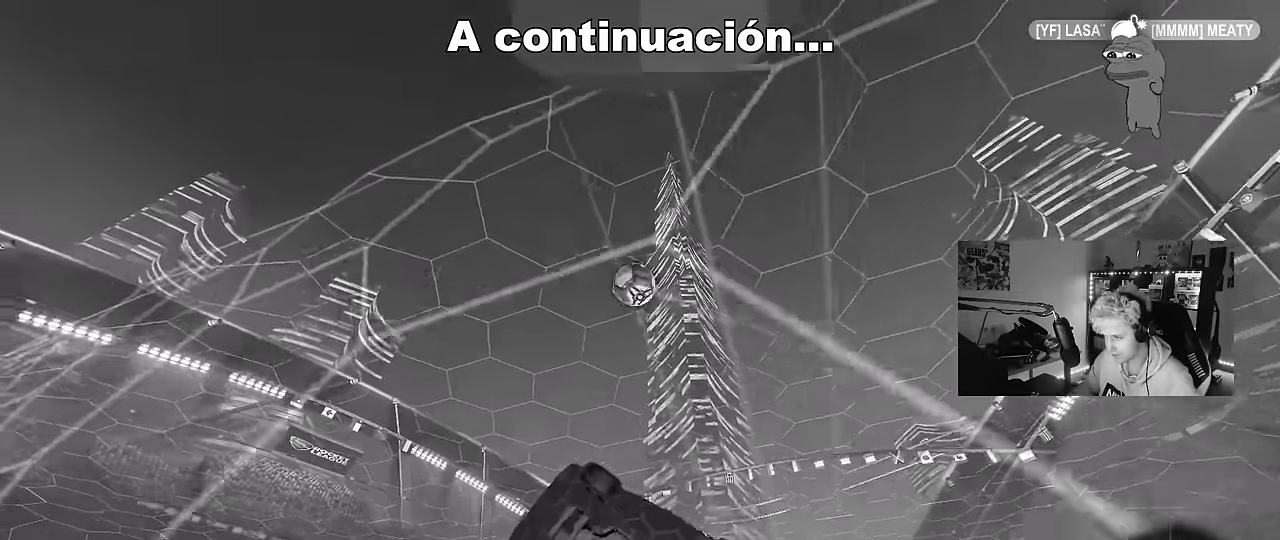
{"keys": ["d", "s"], "mouse": ["right"]}
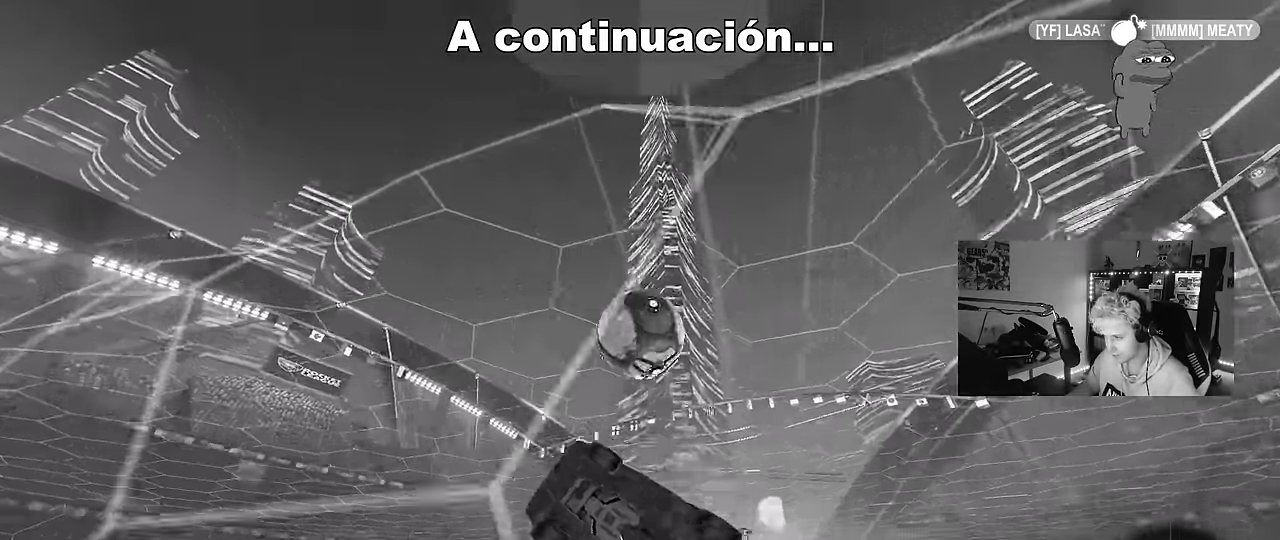
{"keys": ["d"], "mouse": [], "events": [[17, "mouse_right", "up"], [17, "s", "up"], [117, "shift", "down"], [166, "mouse_right", "down"], [300, "mouse_right", "up"], [450, "shift", "up"]]}
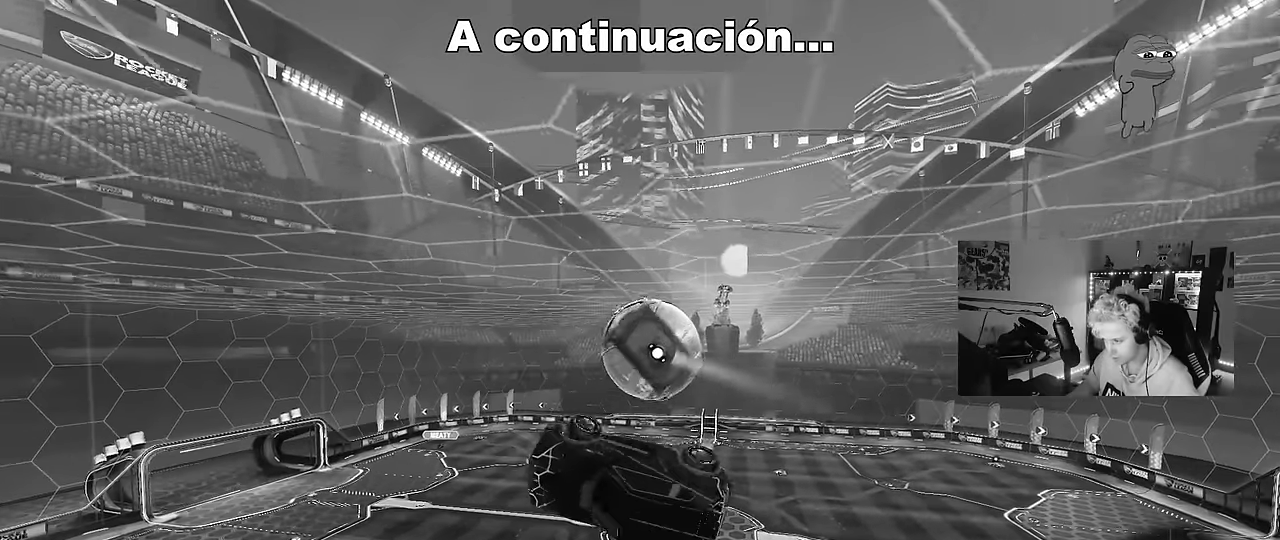
{"keys": ["d", "s"], "mouse": [], "events": [[33, "s", "down"], [266, "q", "down"], [416, "q", "up"]]}
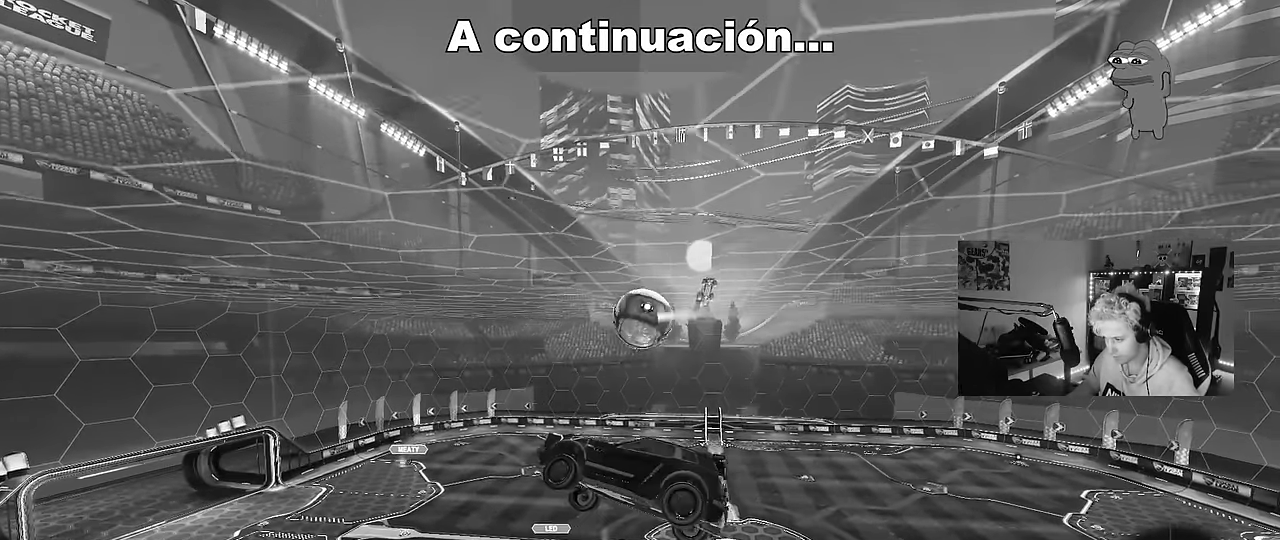
{"keys": ["a", "d", "q"], "mouse": [], "events": [[50, "q", "down"], [50, "s", "up"], [383, "a", "down"], [383, "d", "up"], [433, "d", "down"]]}
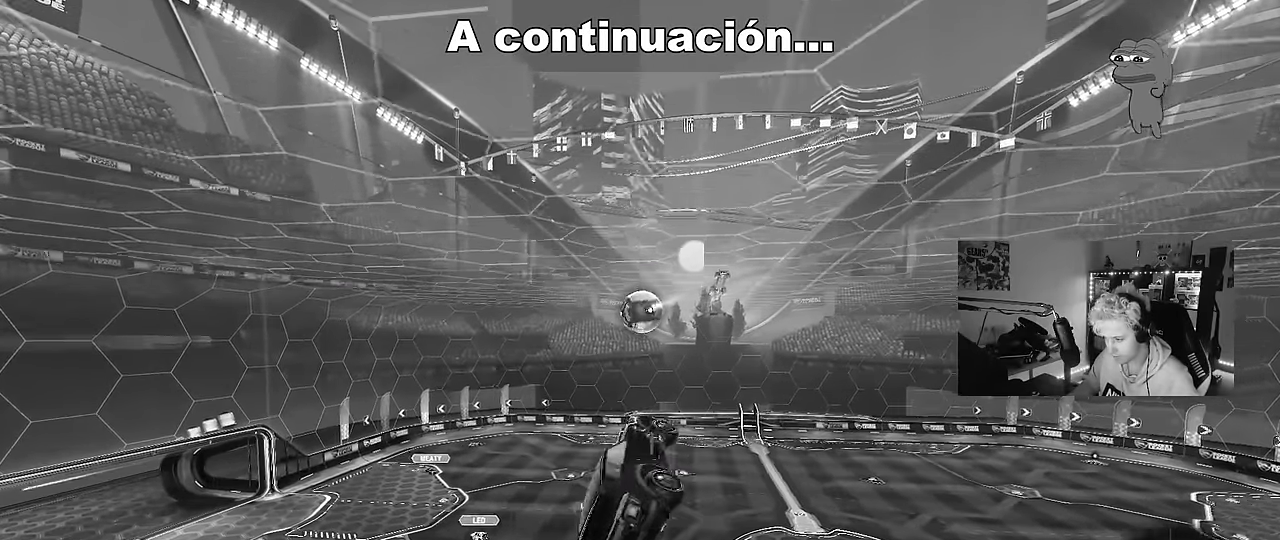
{"keys": ["a", "q", "s"], "mouse": [], "events": [[33, "s", "down"], [66, "a", "up"], [166, "s", "up"], [300, "a", "down"], [450, "d", "up"], [450, "s", "down"]]}
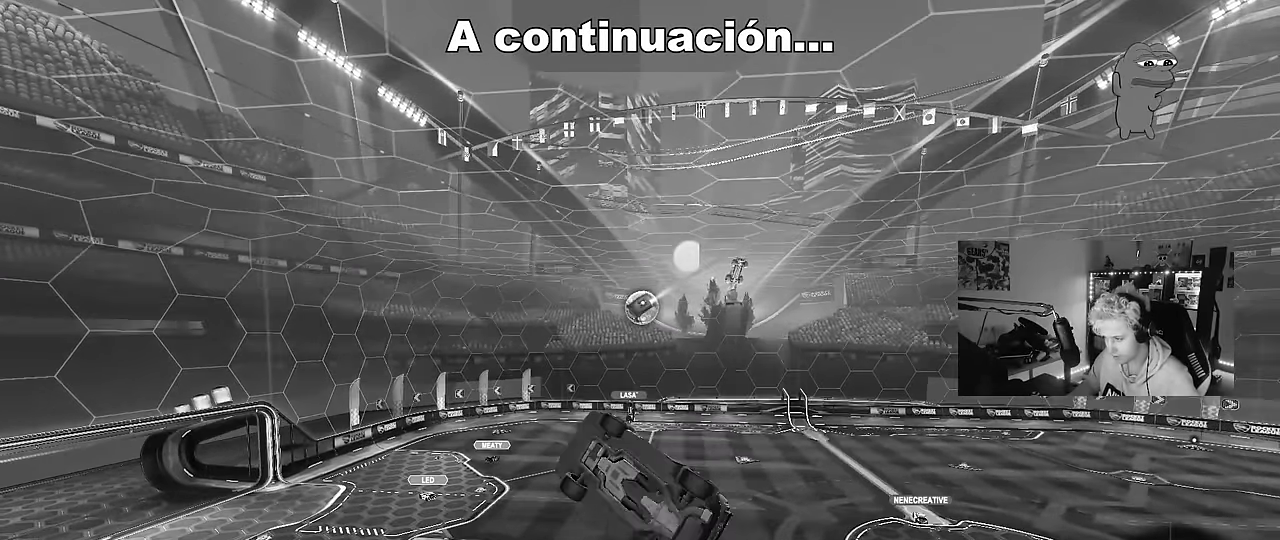
{"keys": [], "mouse": [], "events": [[133, "s", "up"], [183, "a", "up"], [183, "q", "up"]]}